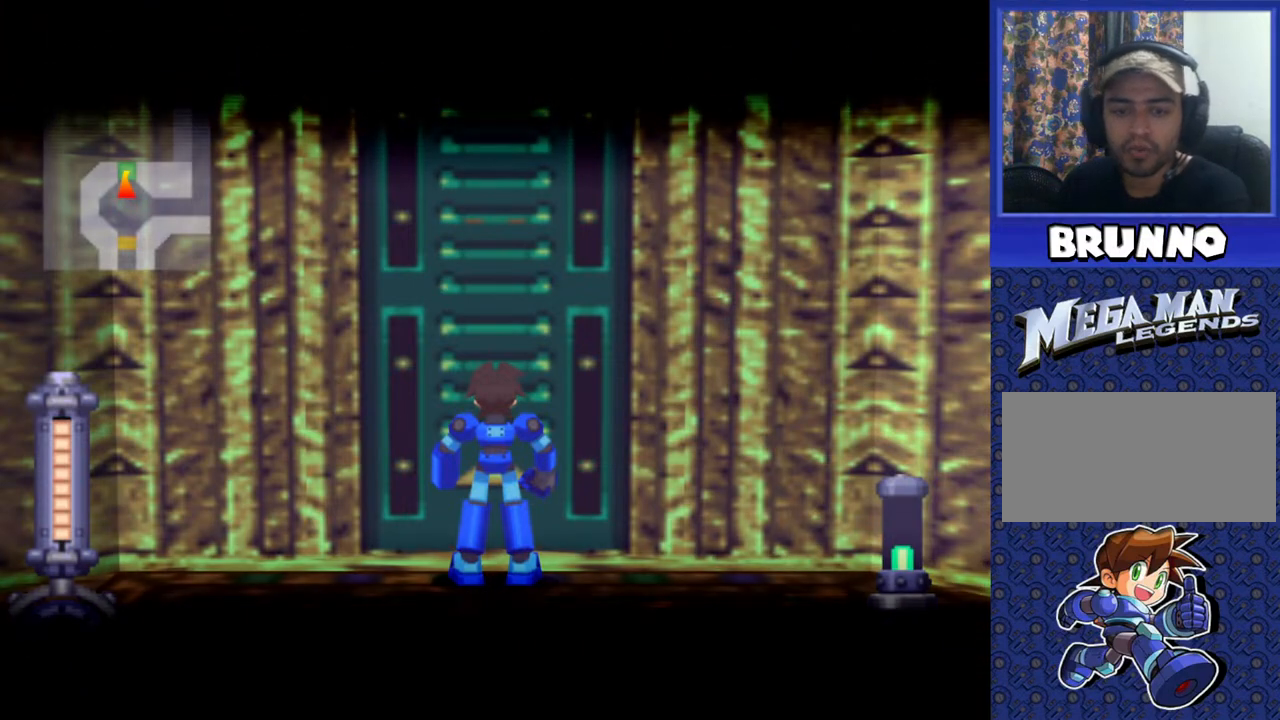
Gameplay with a controller (PlayStation layout); each line is a JSON object with the inputs held at the frame after it. "events" lists button and stick changes between this image and that frame as [ms after this image, input, new state], when the widget could be followed in between. Not read: L3 R3.
{"buttons": [], "events": []}
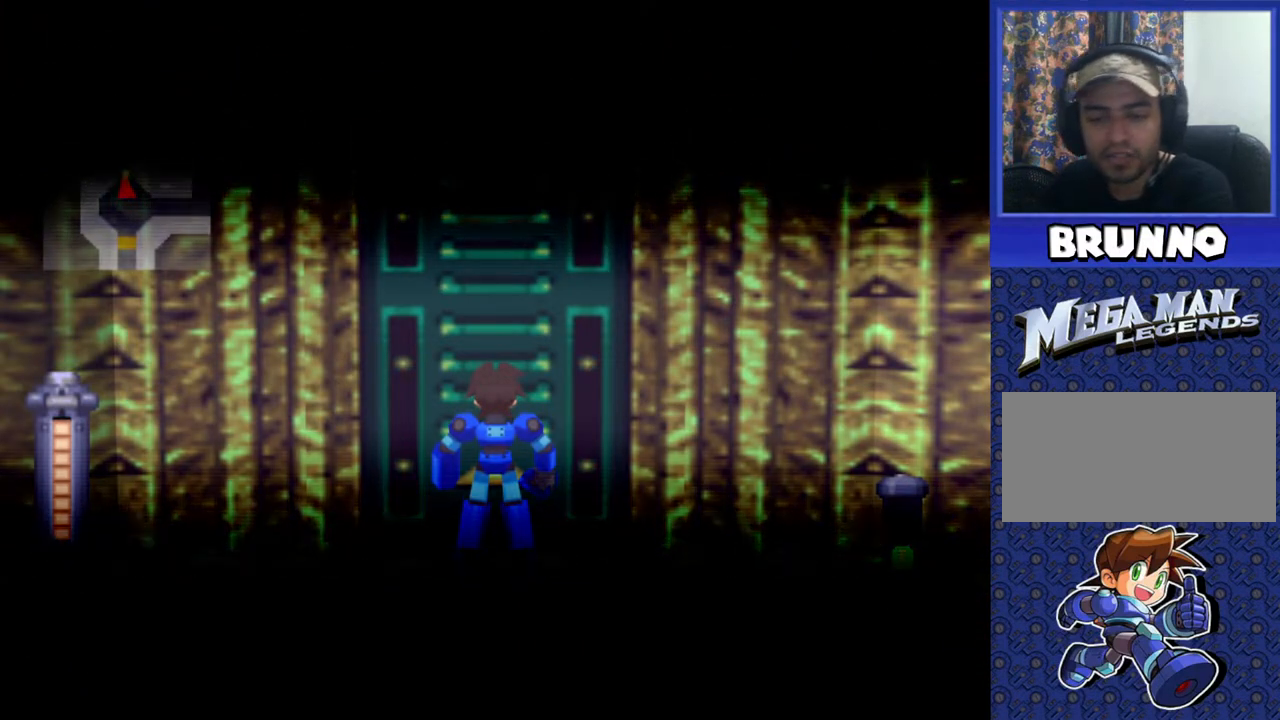
{"buttons": [], "events": []}
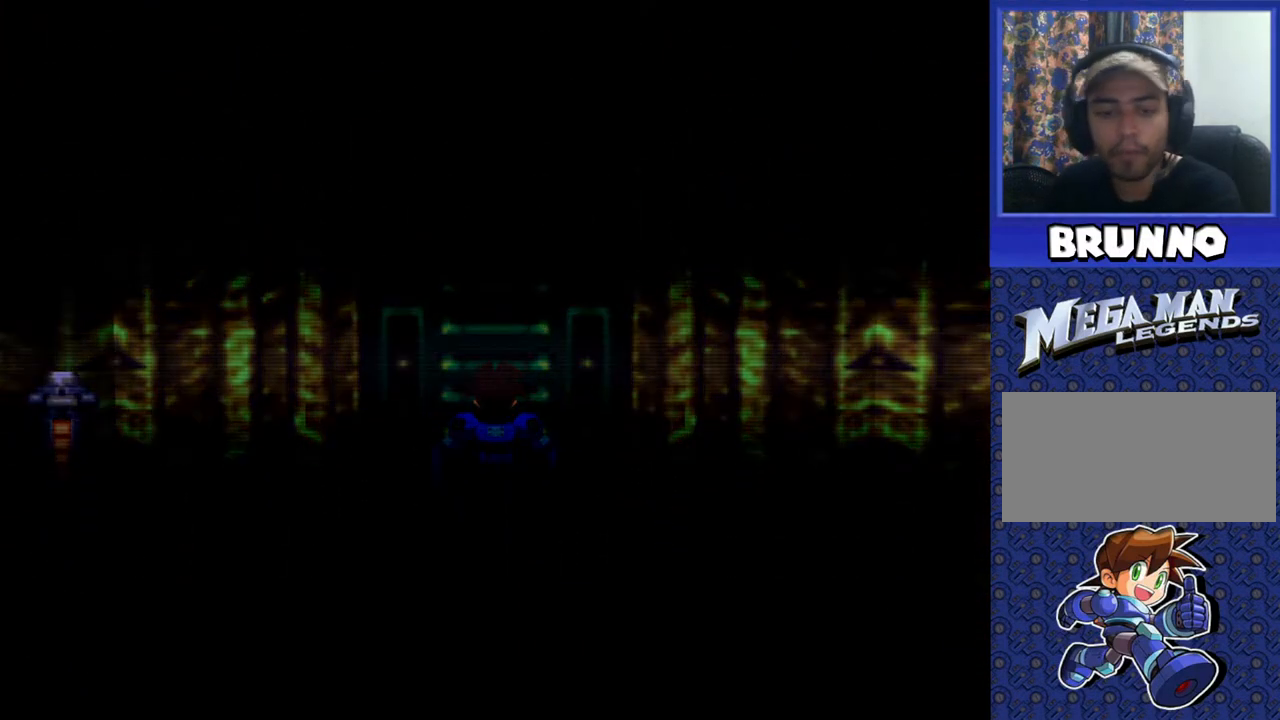
{"buttons": [], "events": []}
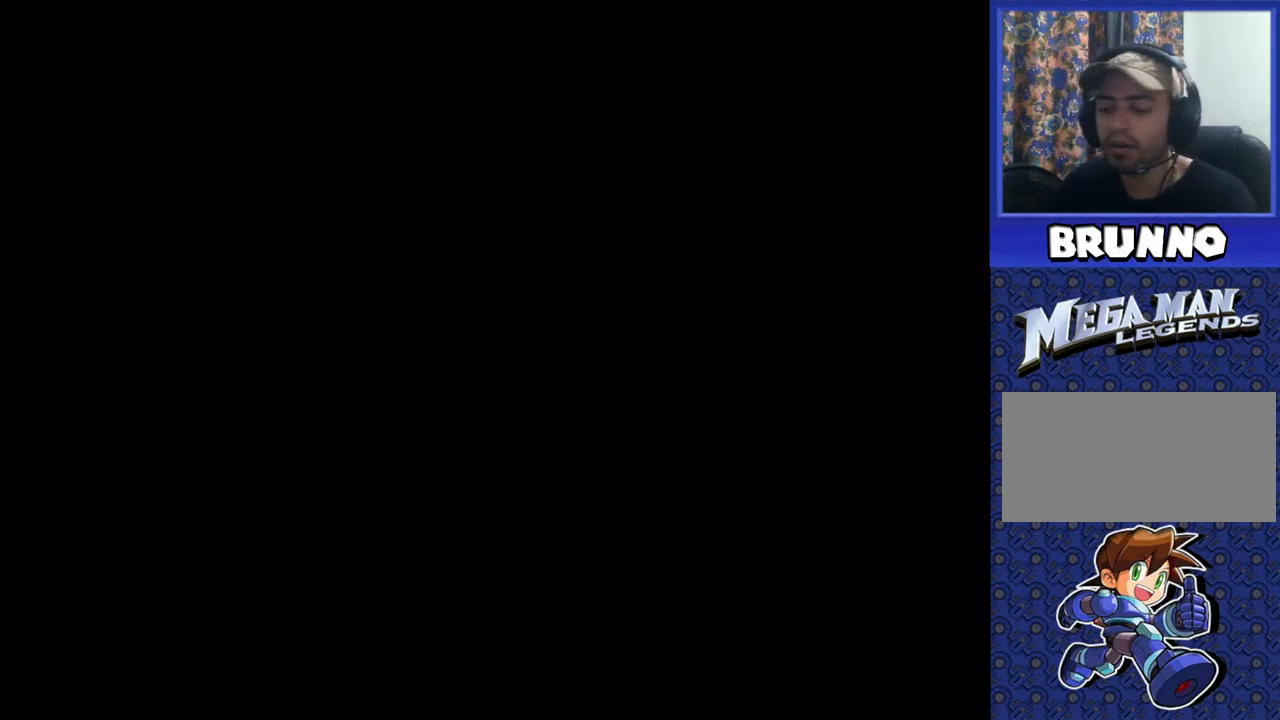
{"buttons": [], "events": []}
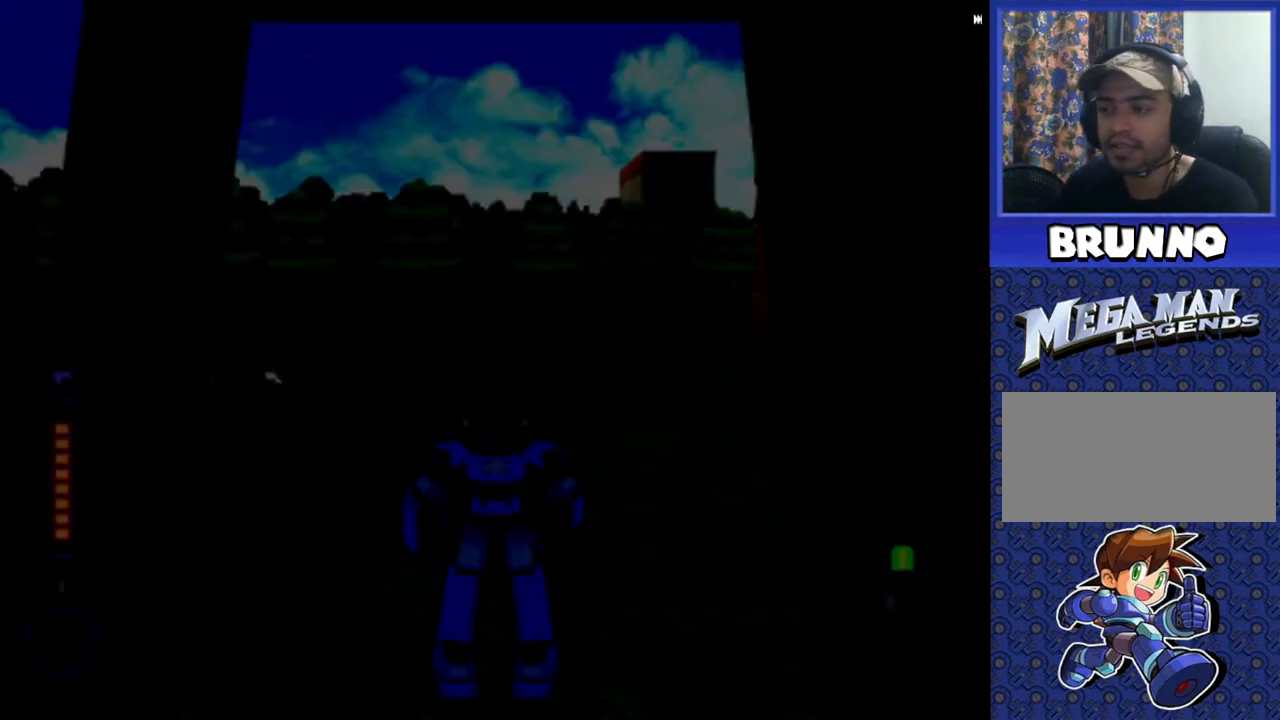
{"buttons": [], "events": []}
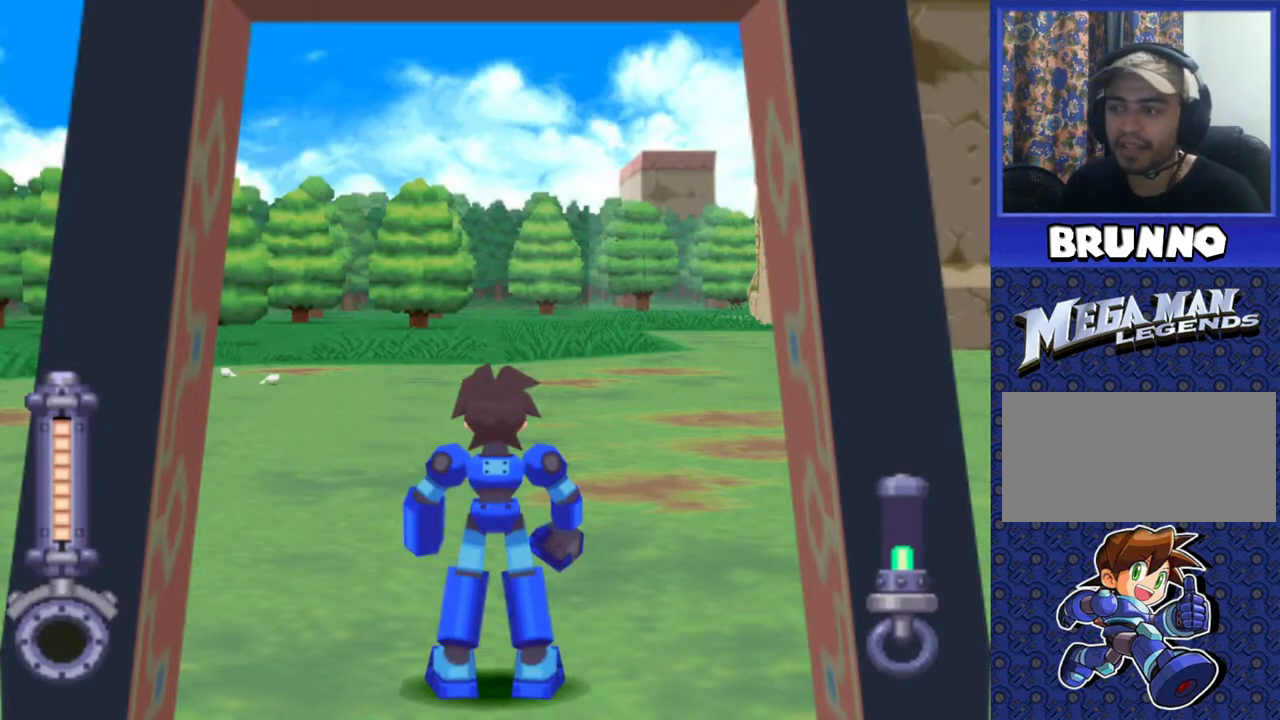
{"buttons": ["DPAD_UP"], "events": [[450, "DPAD_UP", "down"]]}
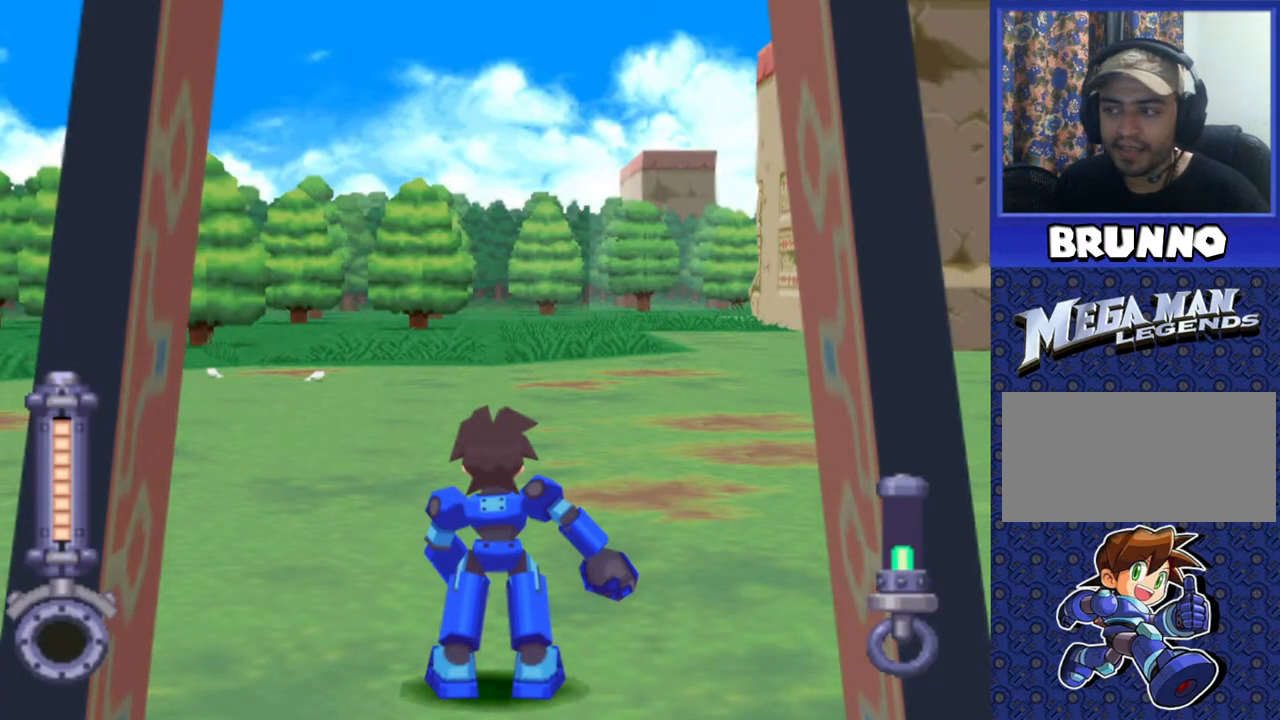
{"buttons": ["DPAD_UP", "DPAD_RIGHT"], "events": [[200, "DPAD_RIGHT", "down"]]}
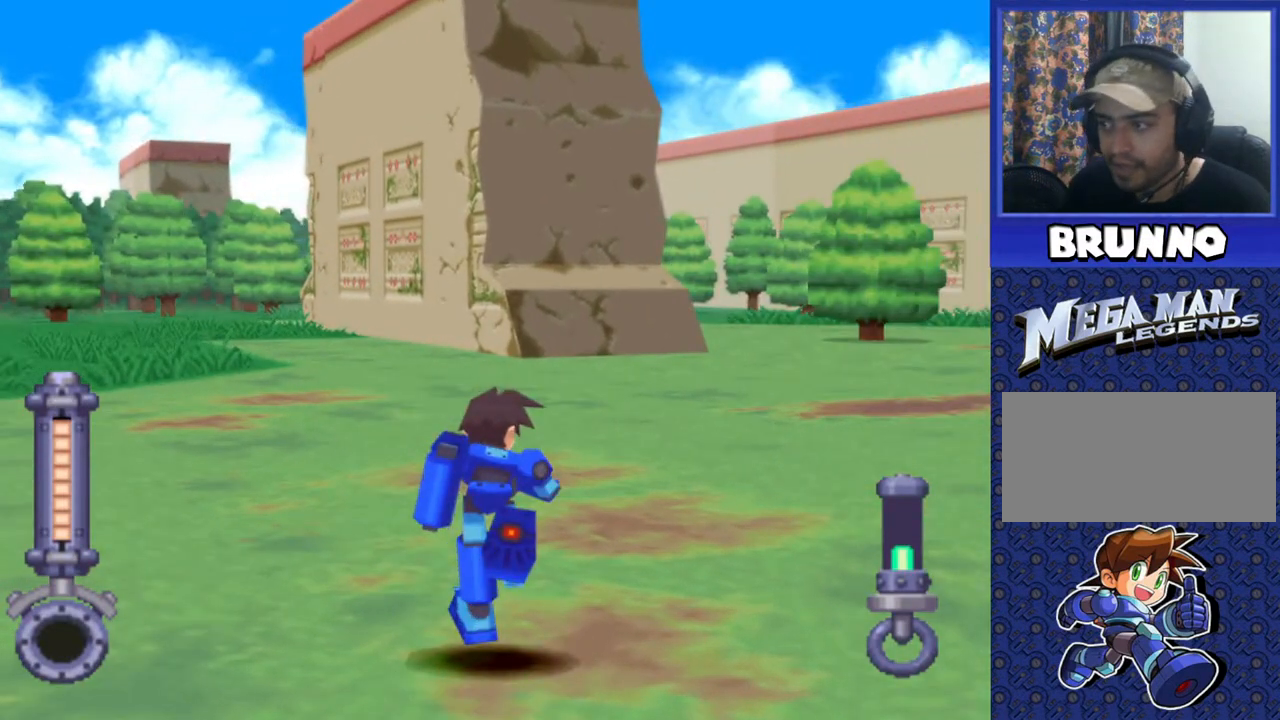
{"buttons": ["DPAD_UP", "DPAD_RIGHT"], "events": [[233, "DPAD_RIGHT", "up"], [483, "DPAD_RIGHT", "down"]]}
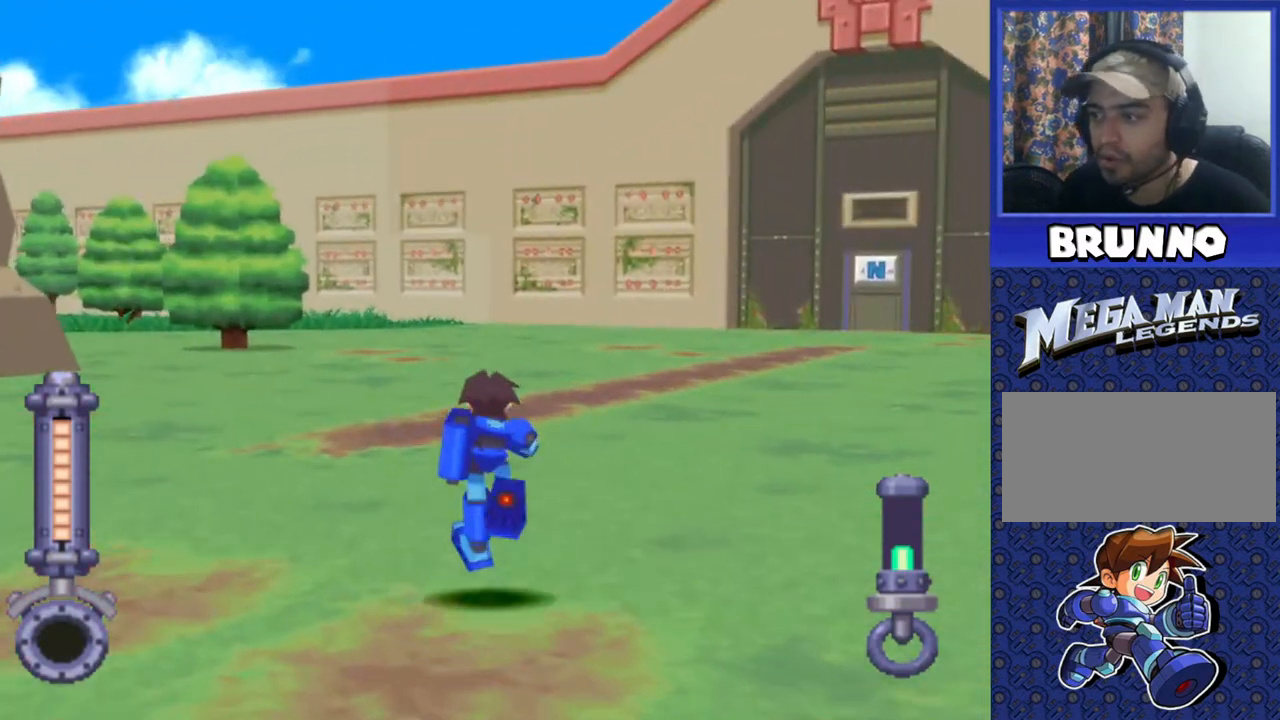
{"buttons": ["DPAD_UP"], "events": [[117, "DPAD_RIGHT", "up"]]}
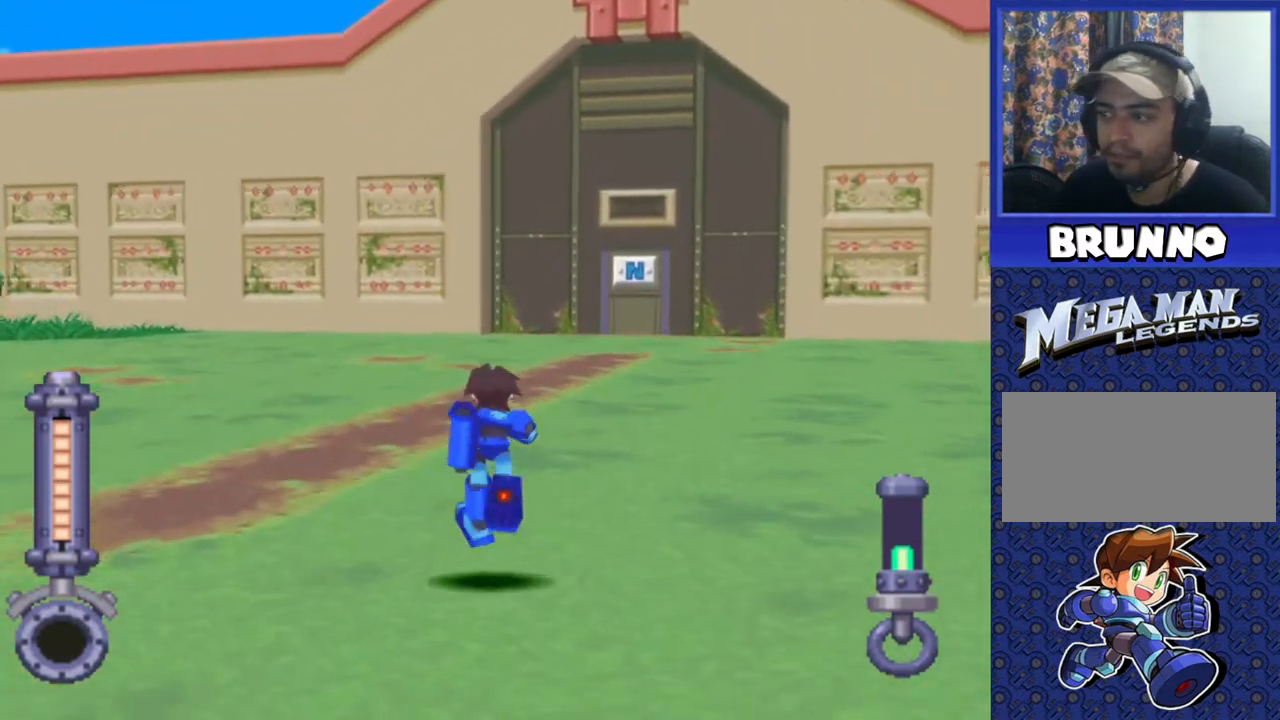
{"buttons": ["DPAD_UP"], "events": [[133, "DPAD_RIGHT", "down"], [267, "DPAD_RIGHT", "up"]]}
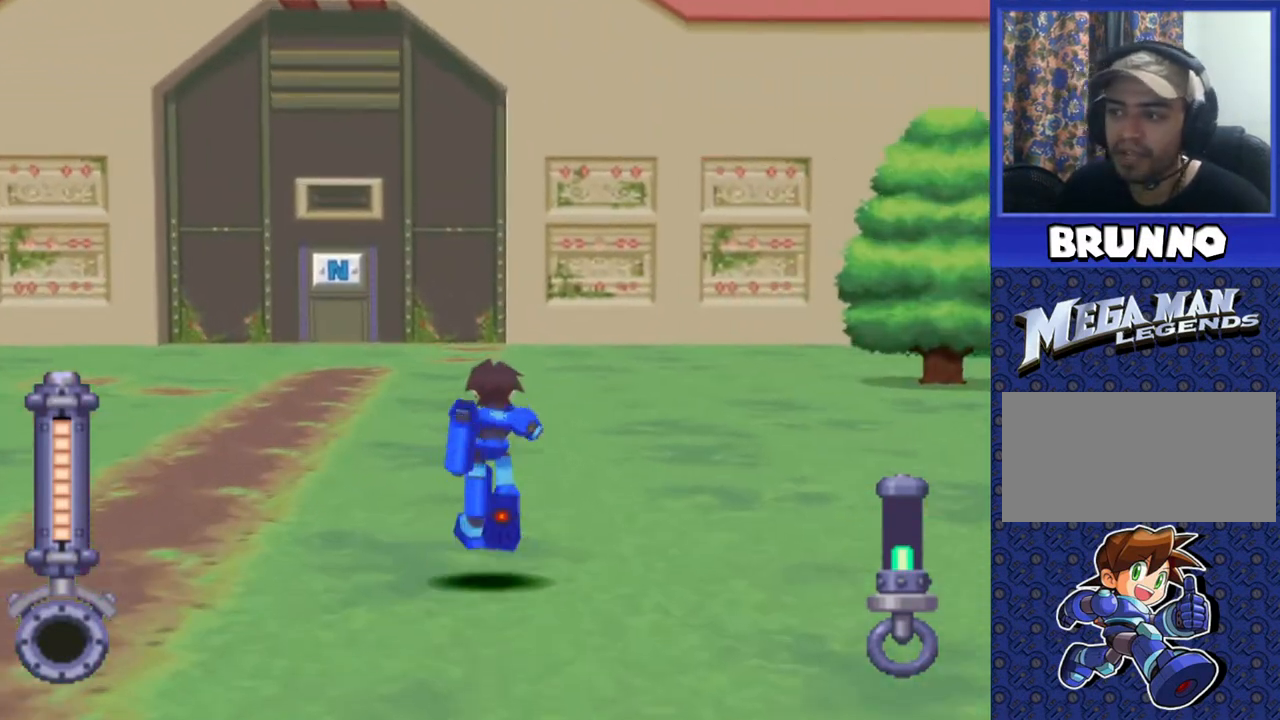
{"buttons": ["DPAD_UP"], "events": [[133, "DPAD_LEFT", "down"], [300, "DPAD_LEFT", "up"]]}
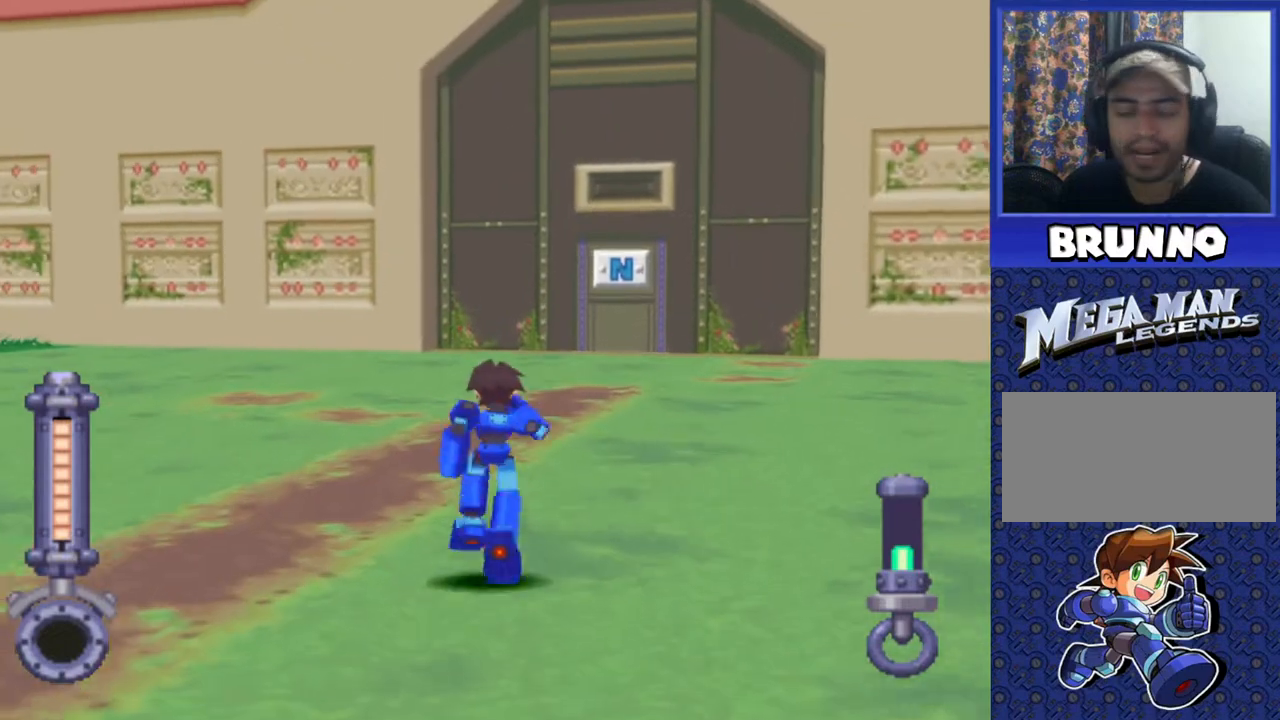
{"buttons": ["DPAD_UP"], "events": []}
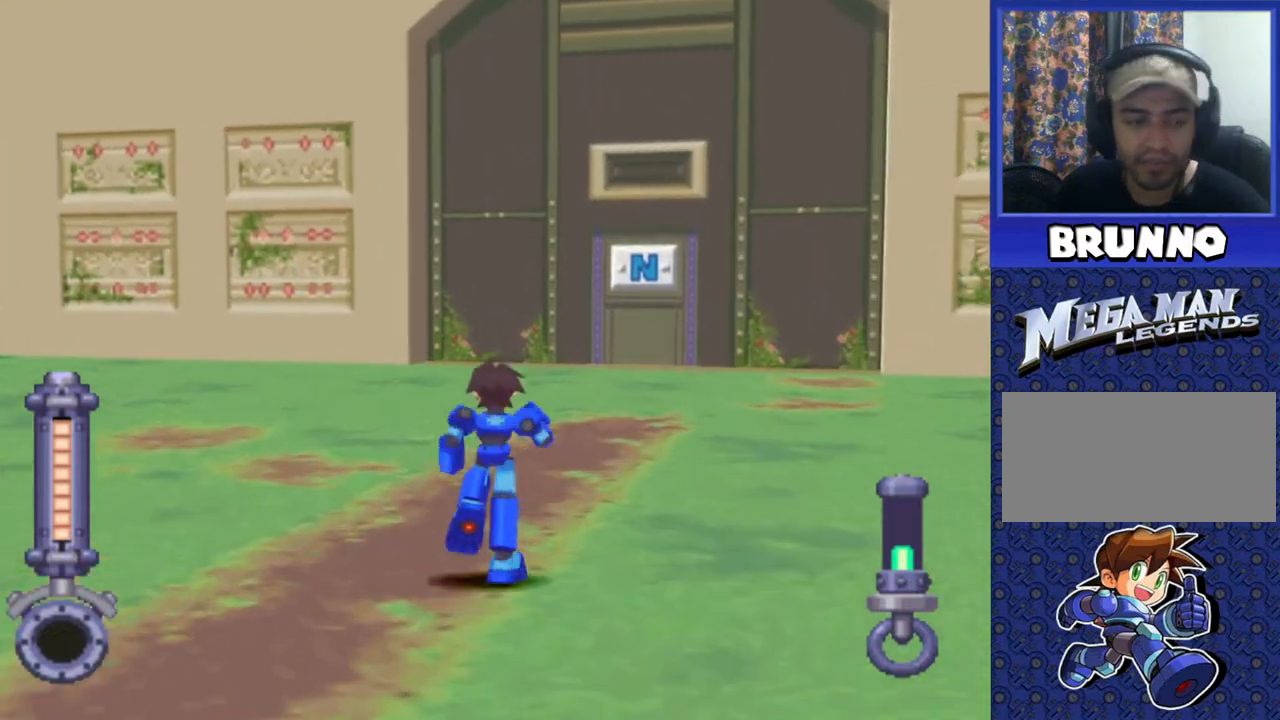
{"buttons": ["DPAD_UP"], "events": []}
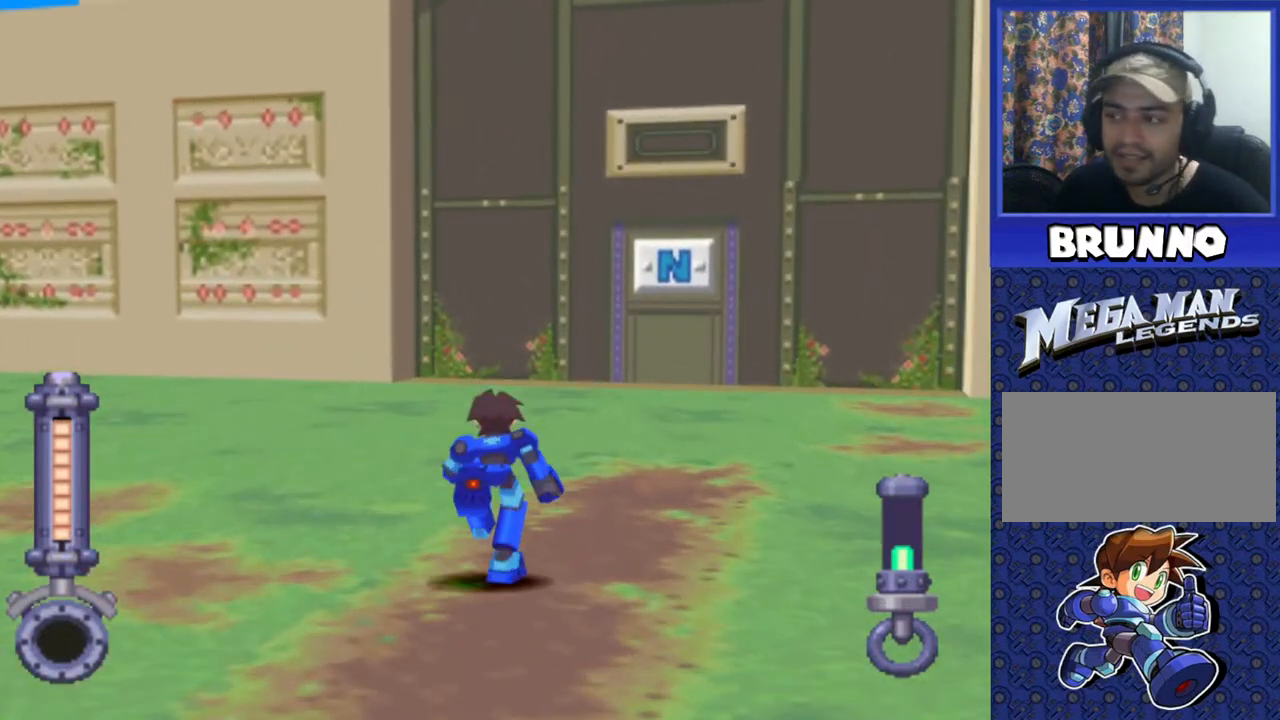
{"buttons": ["DPAD_UP"], "events": [[33, "DPAD_RIGHT", "down"], [183, "DPAD_RIGHT", "up"]]}
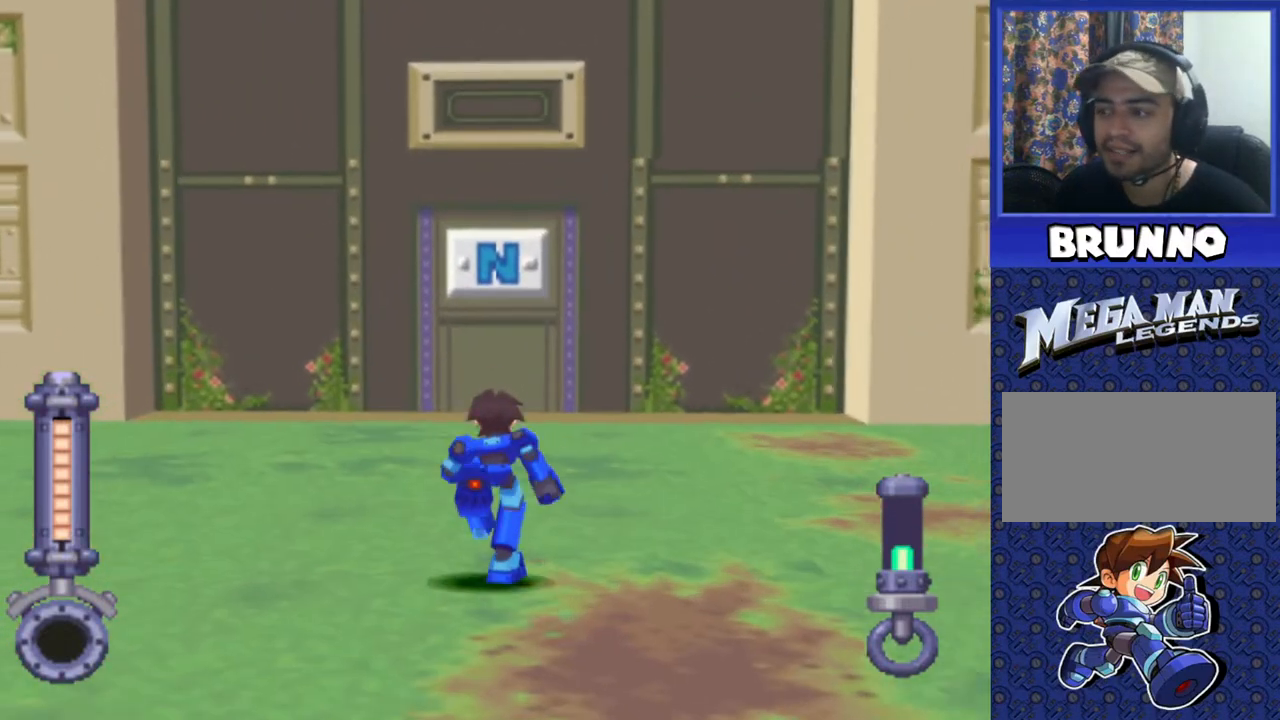
{"buttons": ["DPAD_UP"], "events": []}
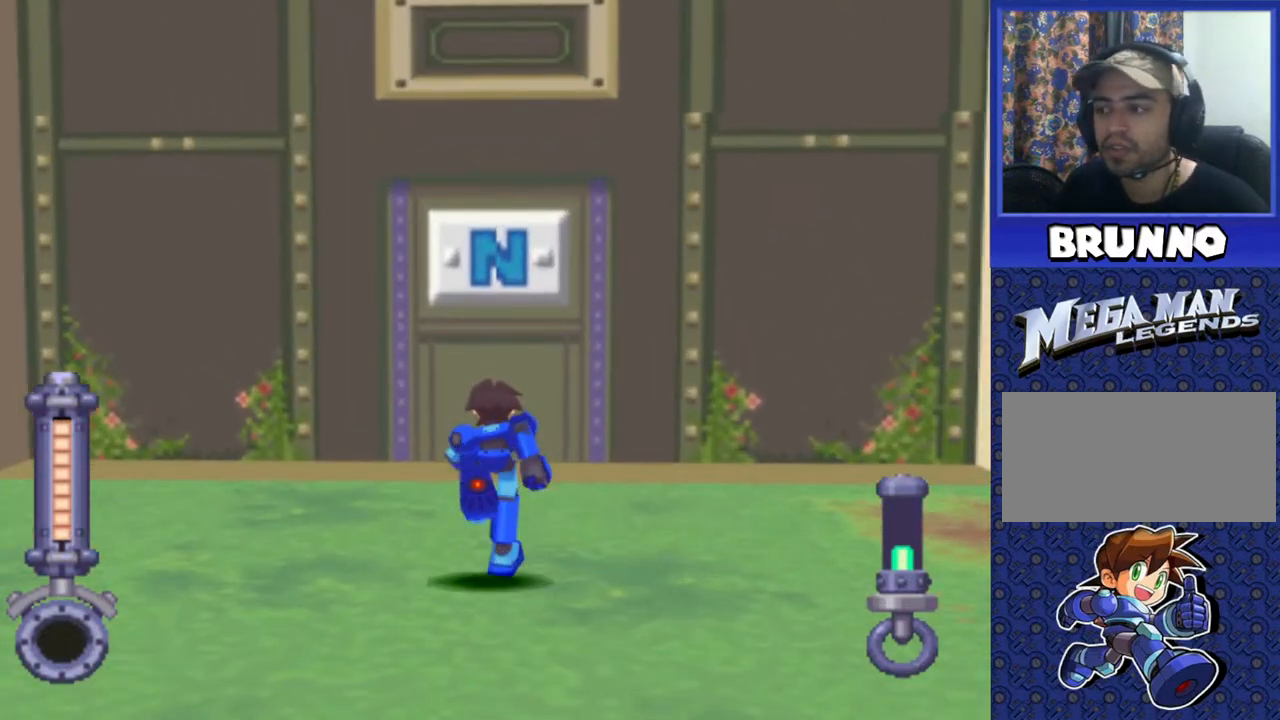
{"buttons": ["CIRCLE", "DPAD_UP"], "events": [[483, "CIRCLE", "down"]]}
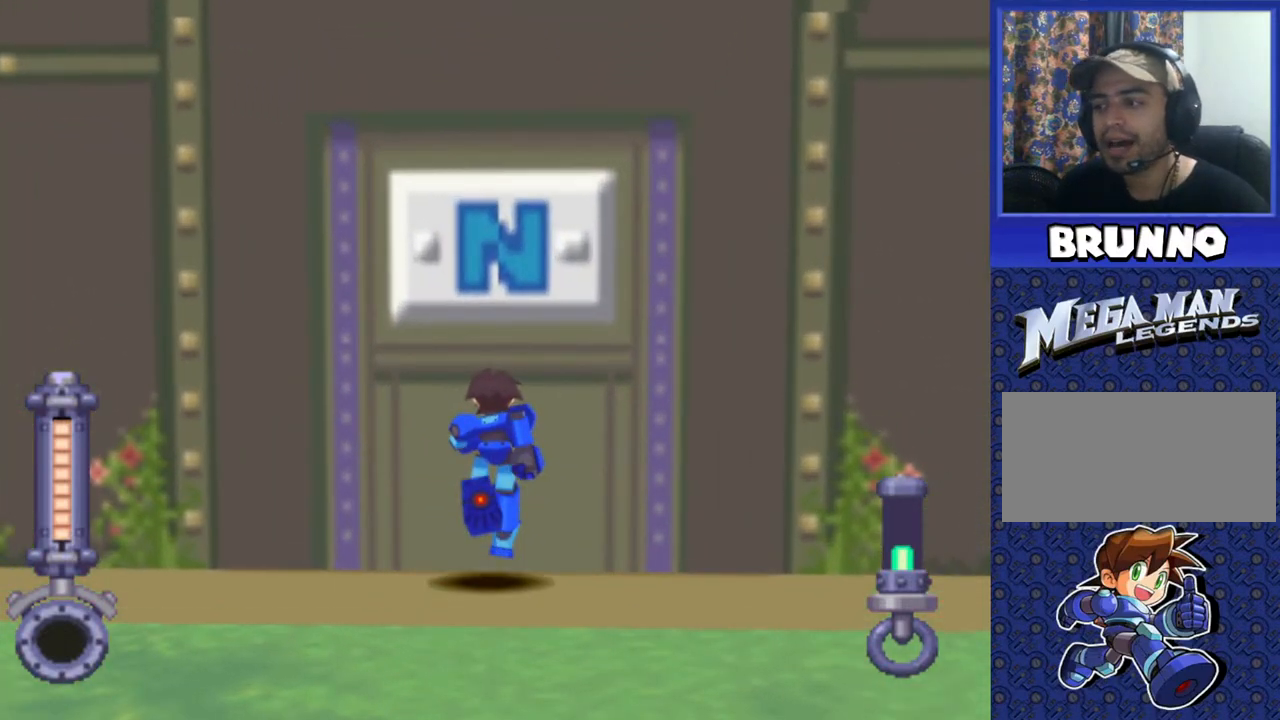
{"buttons": [], "events": [[33, "DPAD_UP", "up"], [50, "CIRCLE", "up"]]}
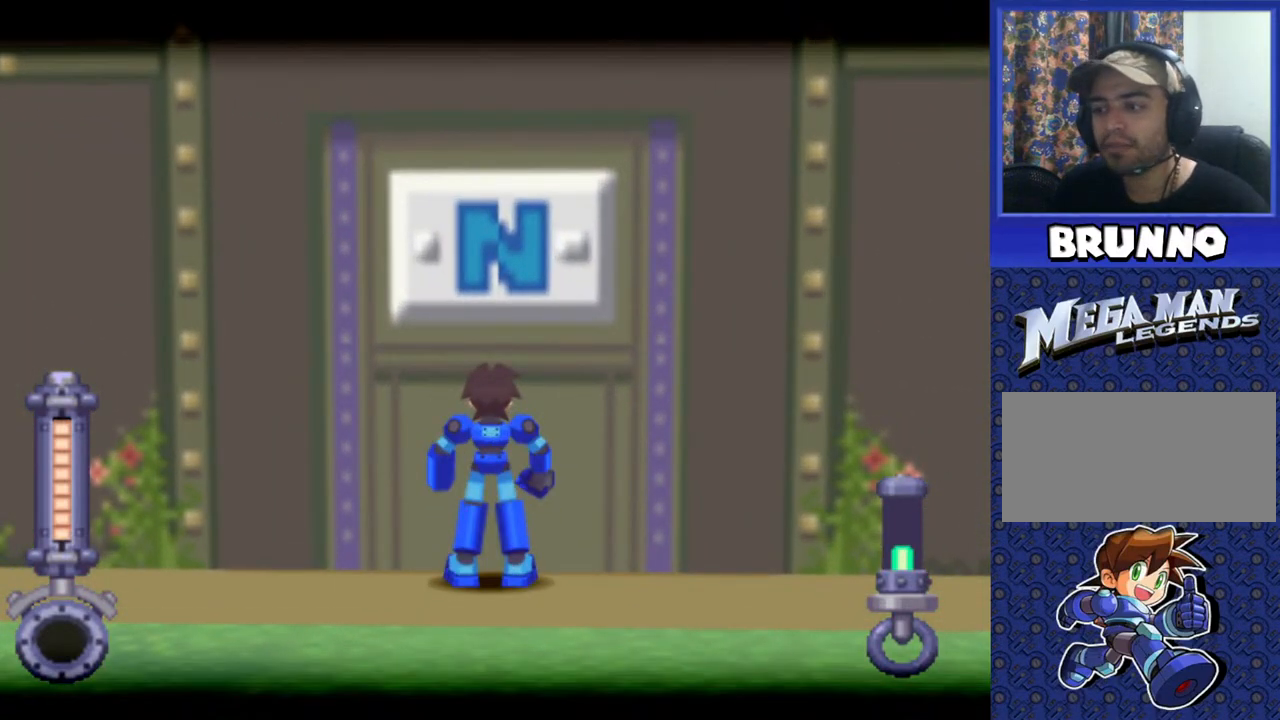
{"buttons": [], "events": []}
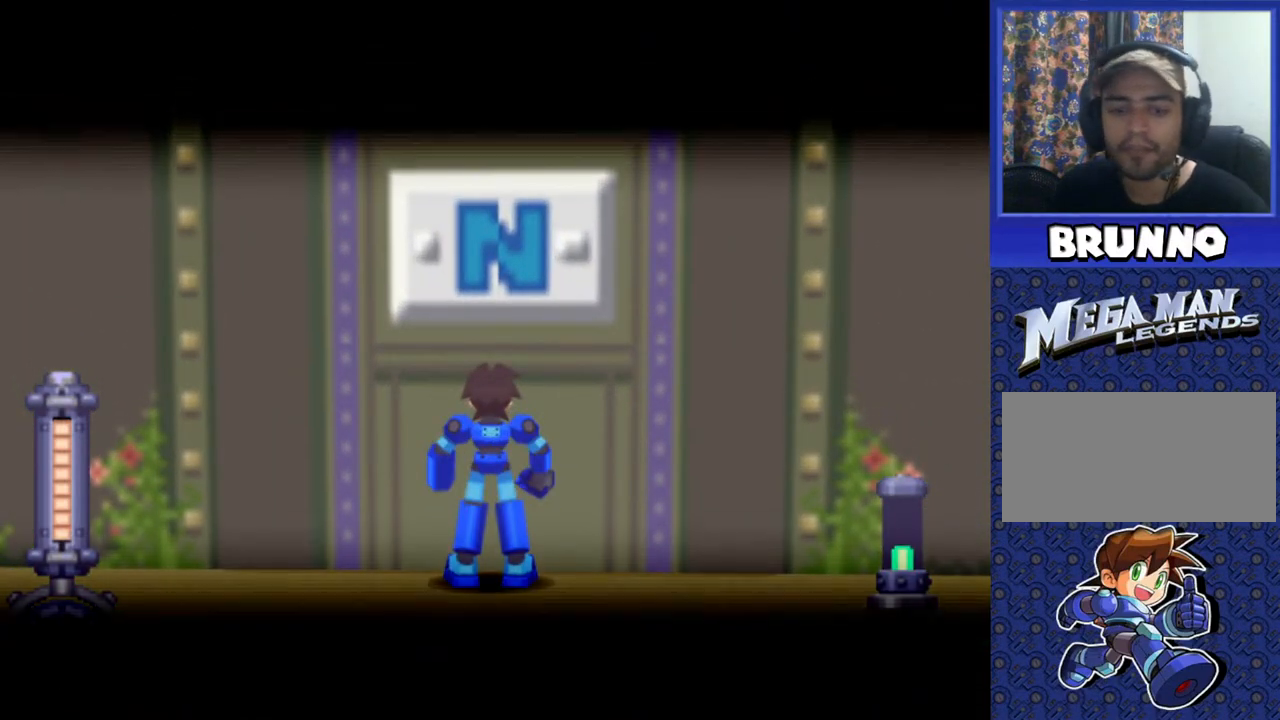
{"buttons": [], "events": []}
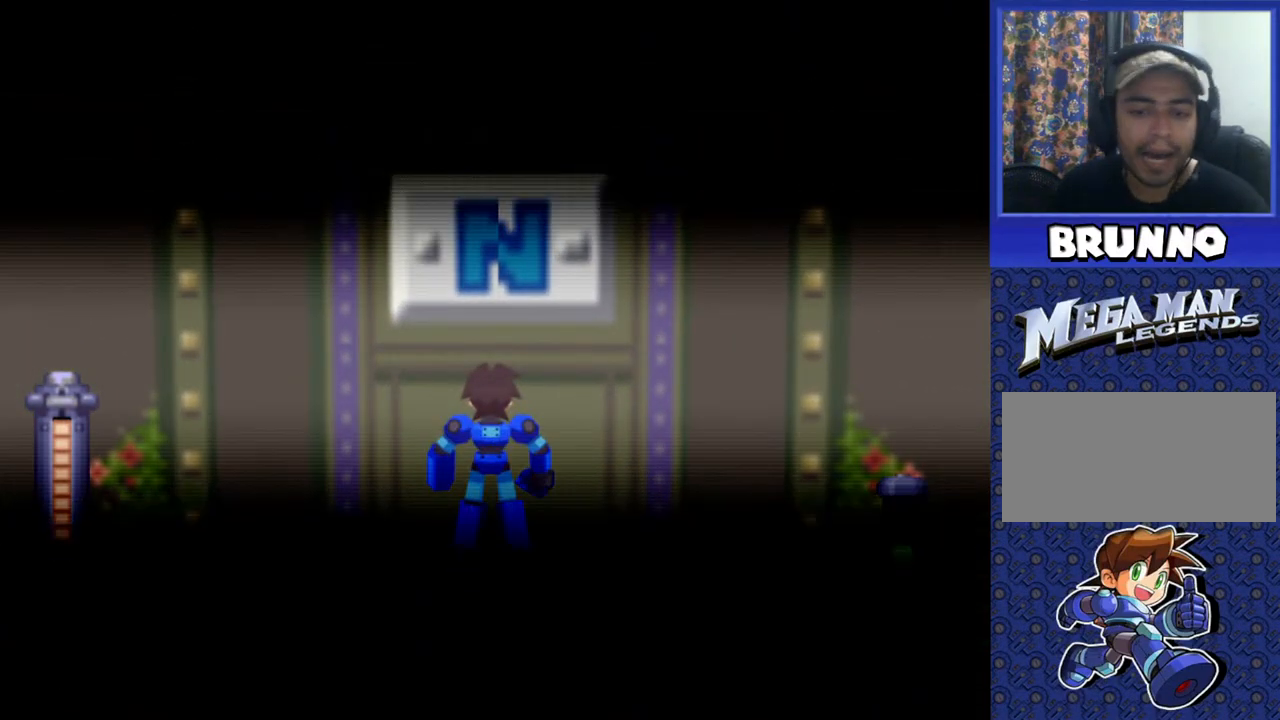
{"buttons": [], "events": []}
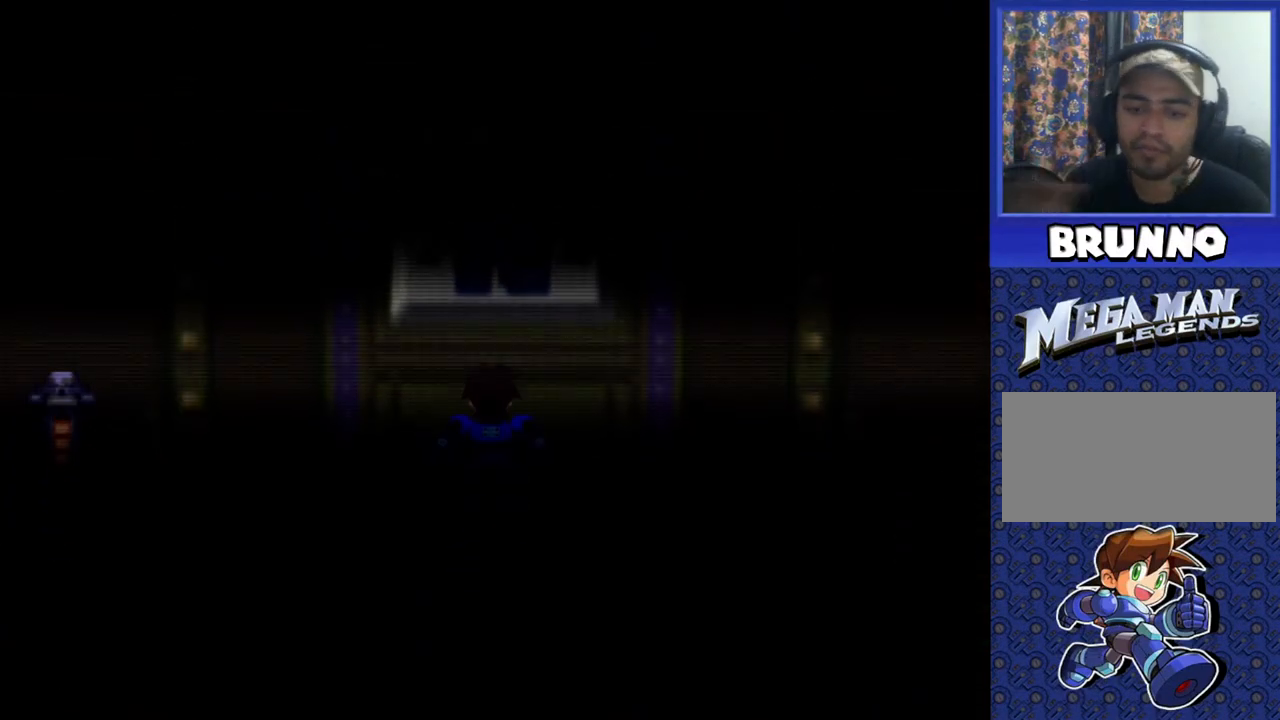
{"buttons": [], "events": []}
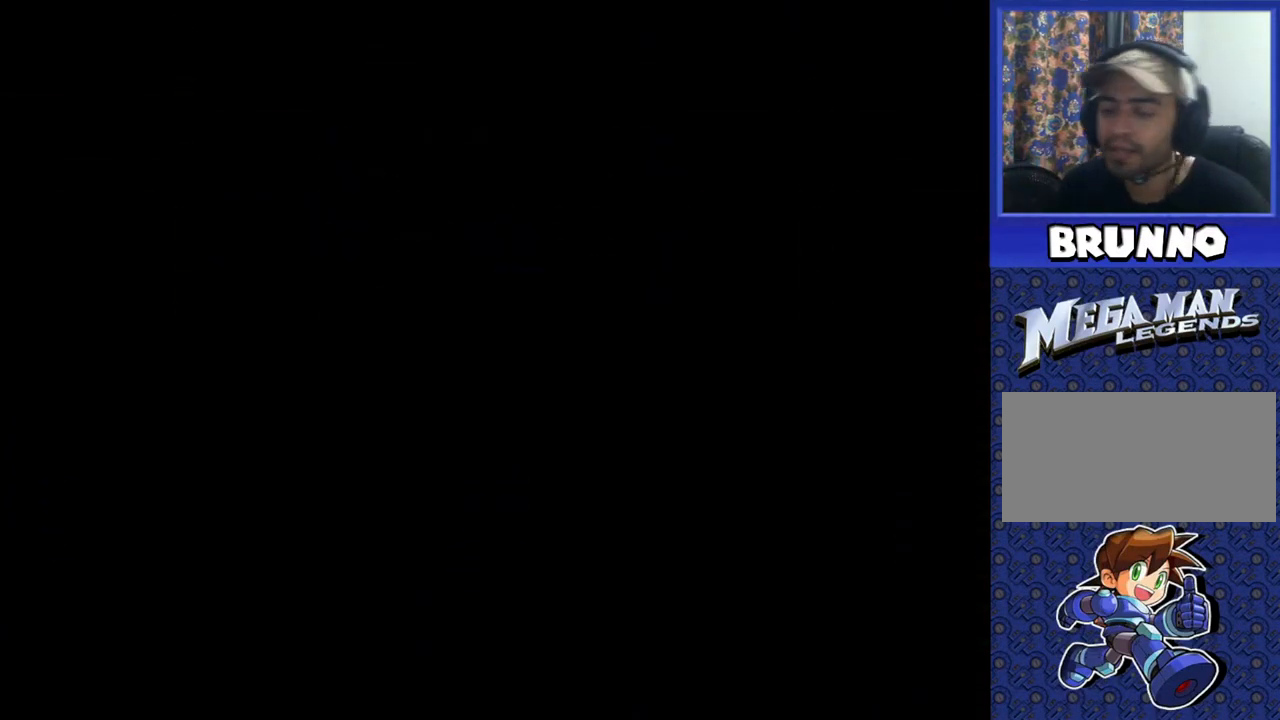
{"buttons": [], "events": []}
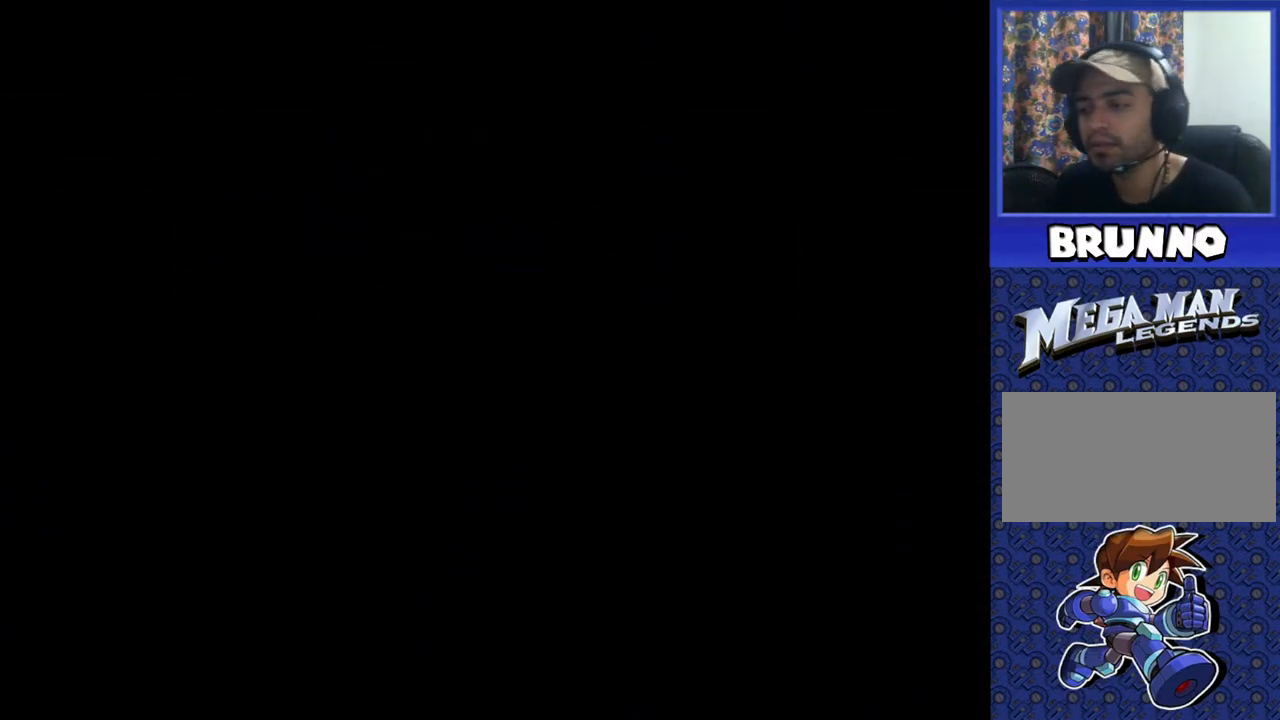
{"buttons": [], "events": []}
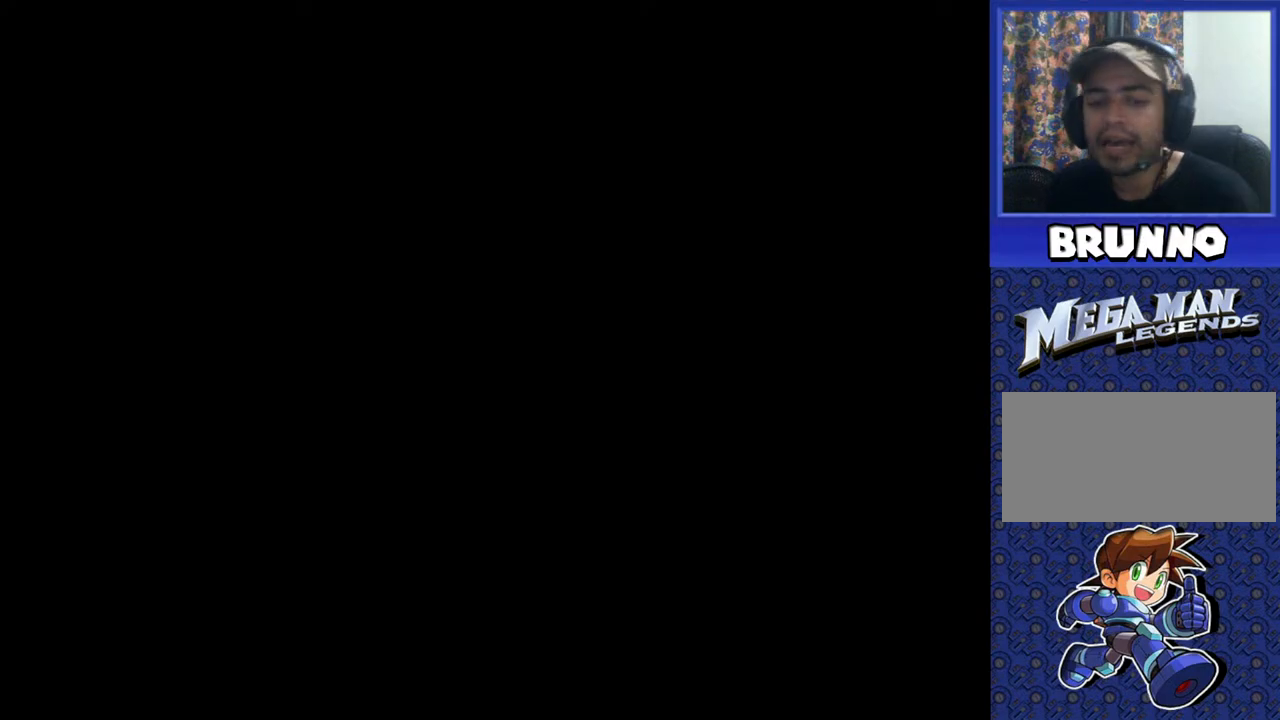
{"buttons": [], "events": []}
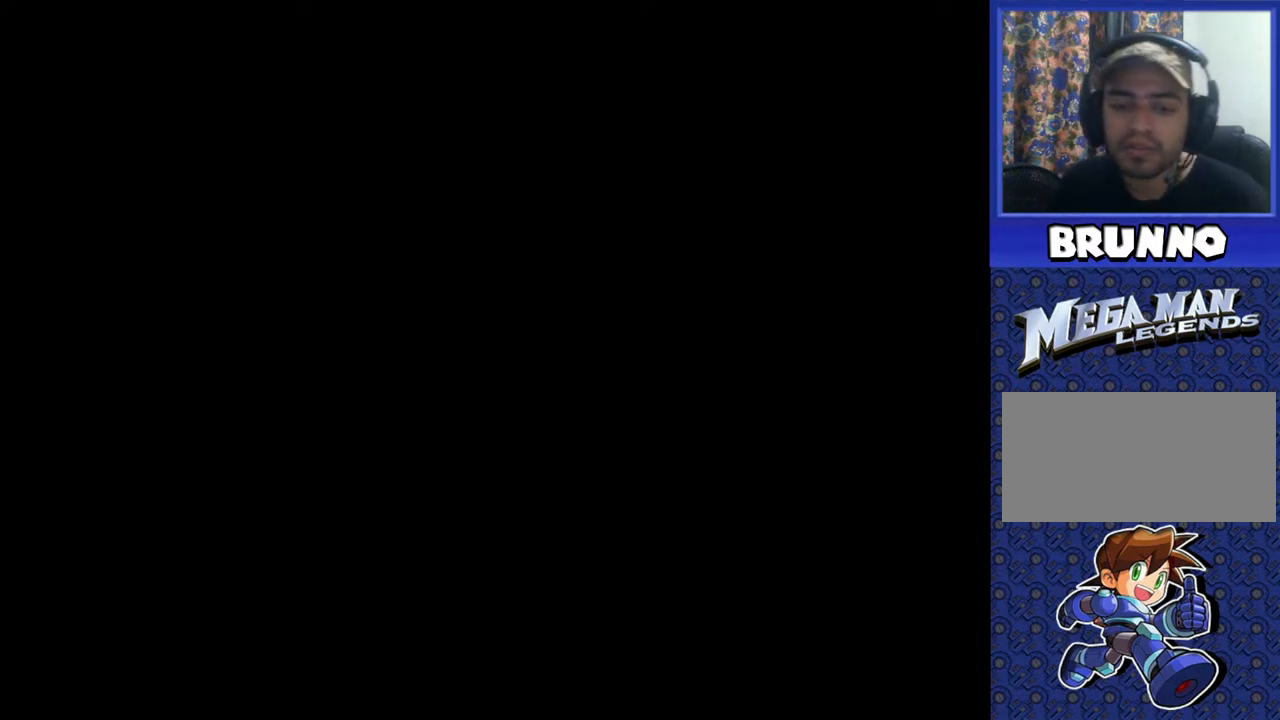
{"buttons": [], "events": []}
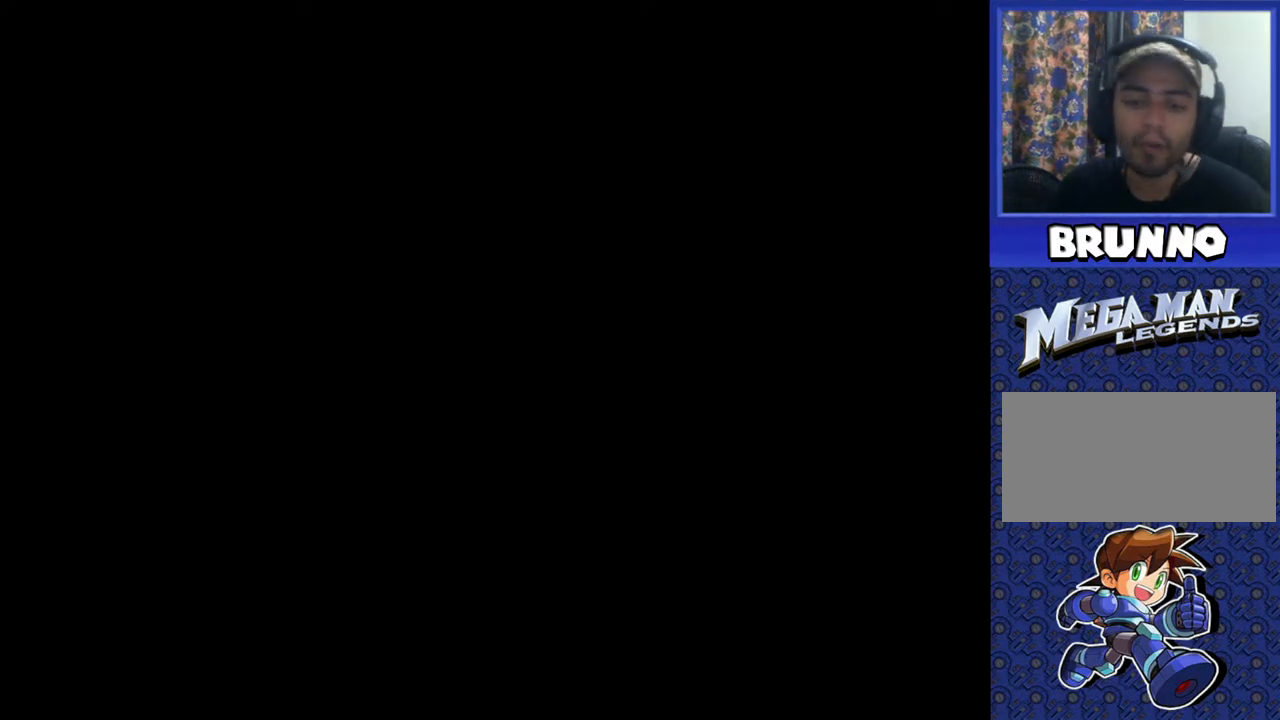
{"buttons": [], "events": []}
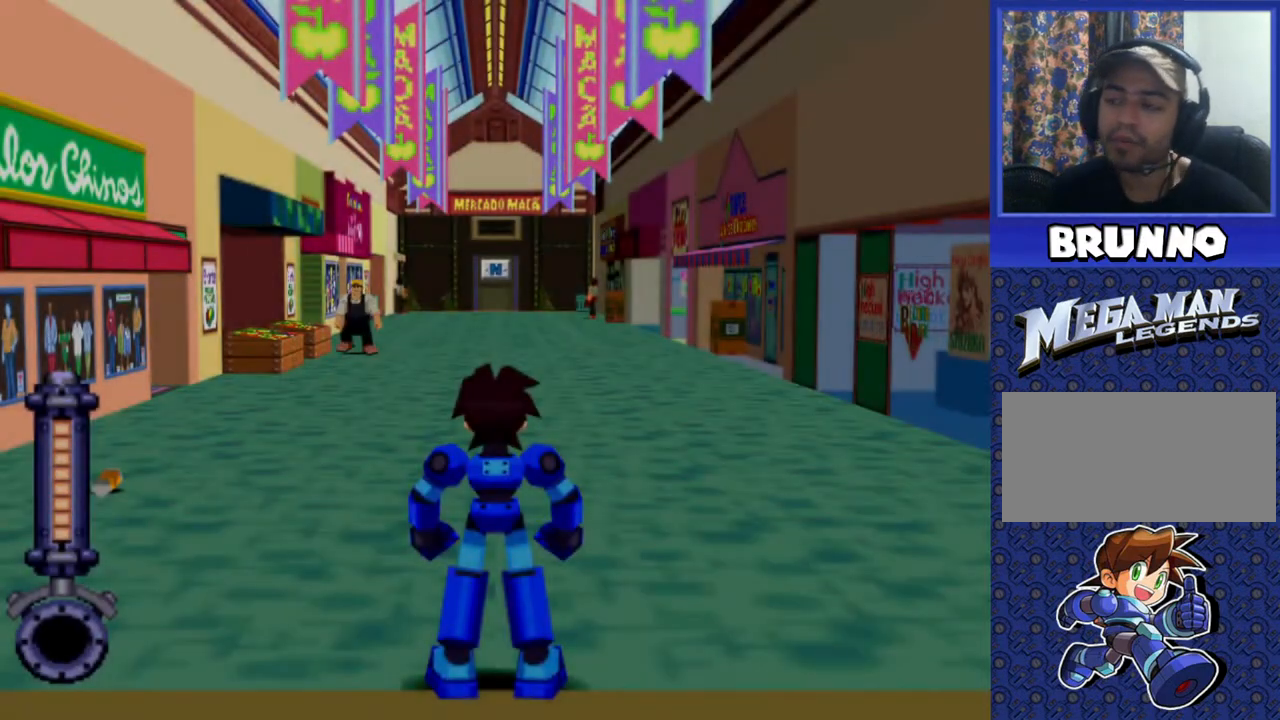
{"buttons": ["DPAD_UP"], "events": [[283, "DPAD_UP", "down"]]}